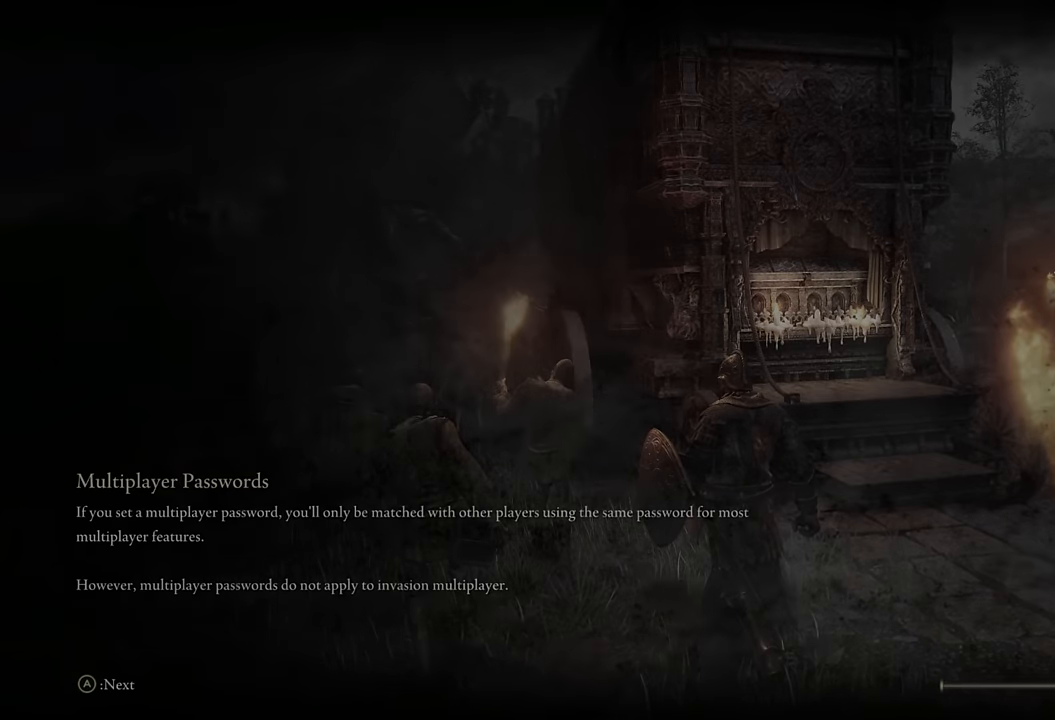
Gameplay with a controller (PlayStation layout); each line is a JSON object with the inputs held at the frame after it. "events" lists button and stick changes between this image and that frame as [ms after this image, input, new state], when the widget could be followed in between.
{"buttons": ["CIRCLE"], "left_stick": "up", "right_stick": "center", "events": [[367, "left_stick", "up"], [500, "CIRCLE", "down"]]}
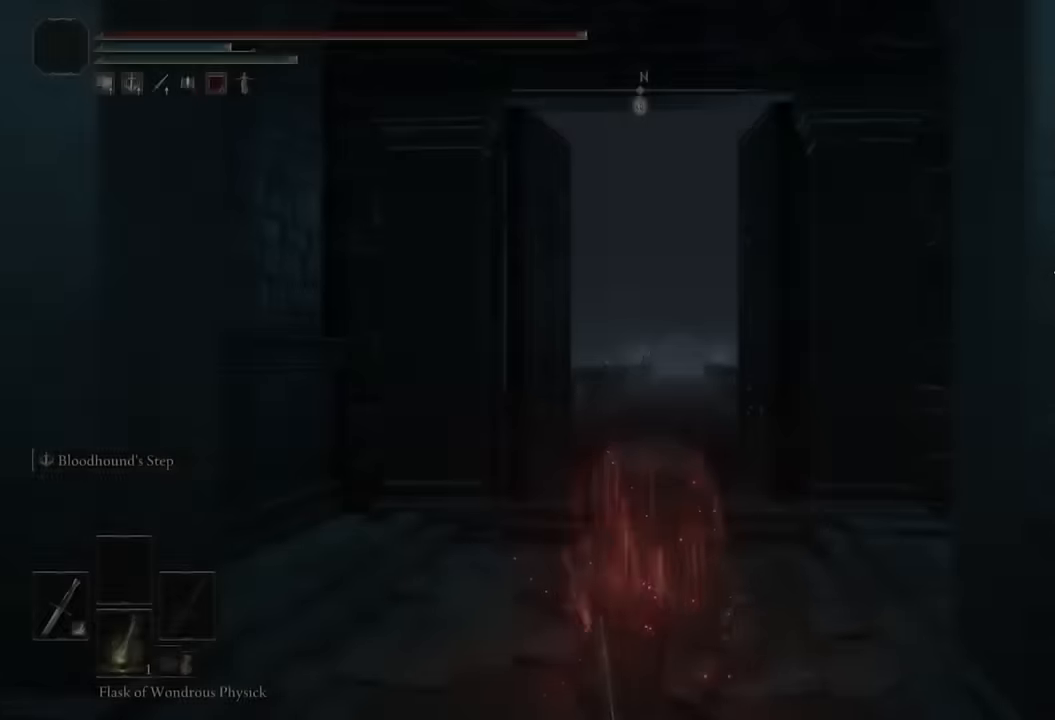
{"buttons": ["CIRCLE"], "left_stick": "up", "right_stick": "center", "events": [[367, "right_stick", "down"], [500, "right_stick", "center"]]}
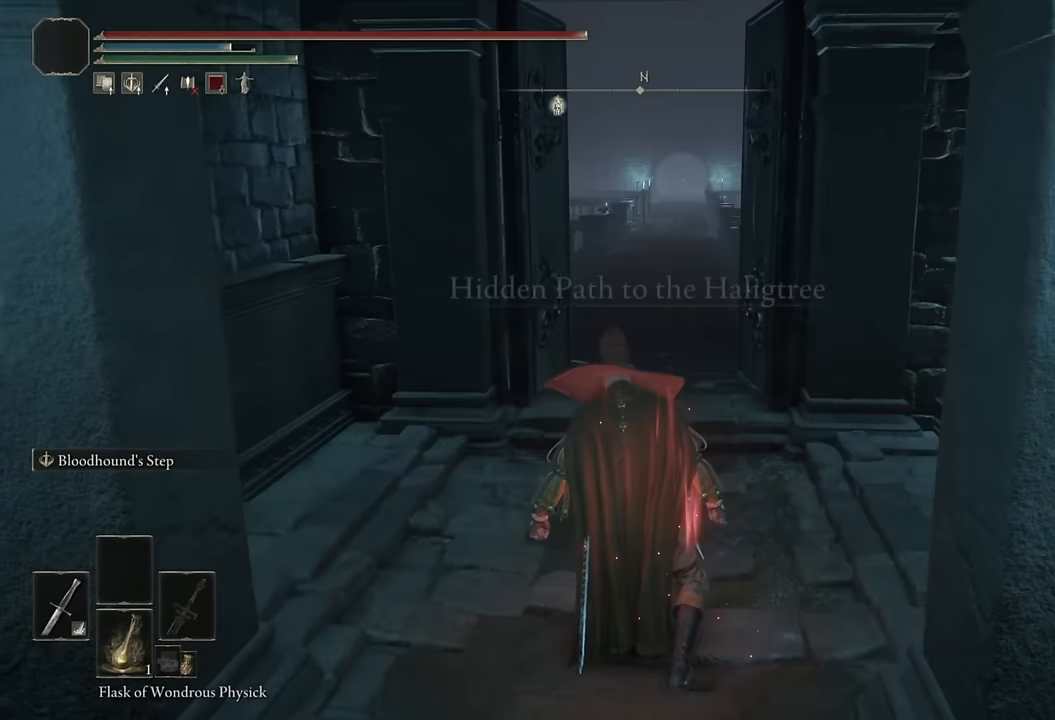
{"buttons": ["CIRCLE"], "left_stick": "up", "right_stick": "center", "events": [[317, "right_stick", "down"], [384, "right_stick", "center"]]}
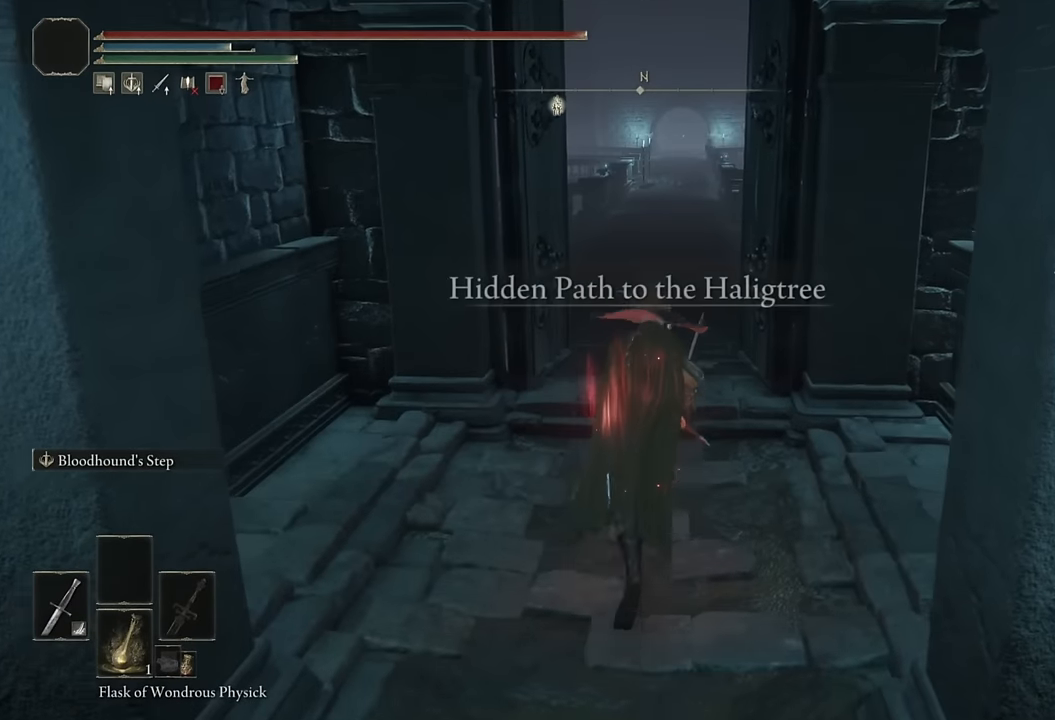
{"buttons": ["CIRCLE"], "left_stick": "up", "right_stick": "down-left", "events": [[84, "L2", "down"], [150, "L2", "up"], [484, "right_stick", "down-left"]]}
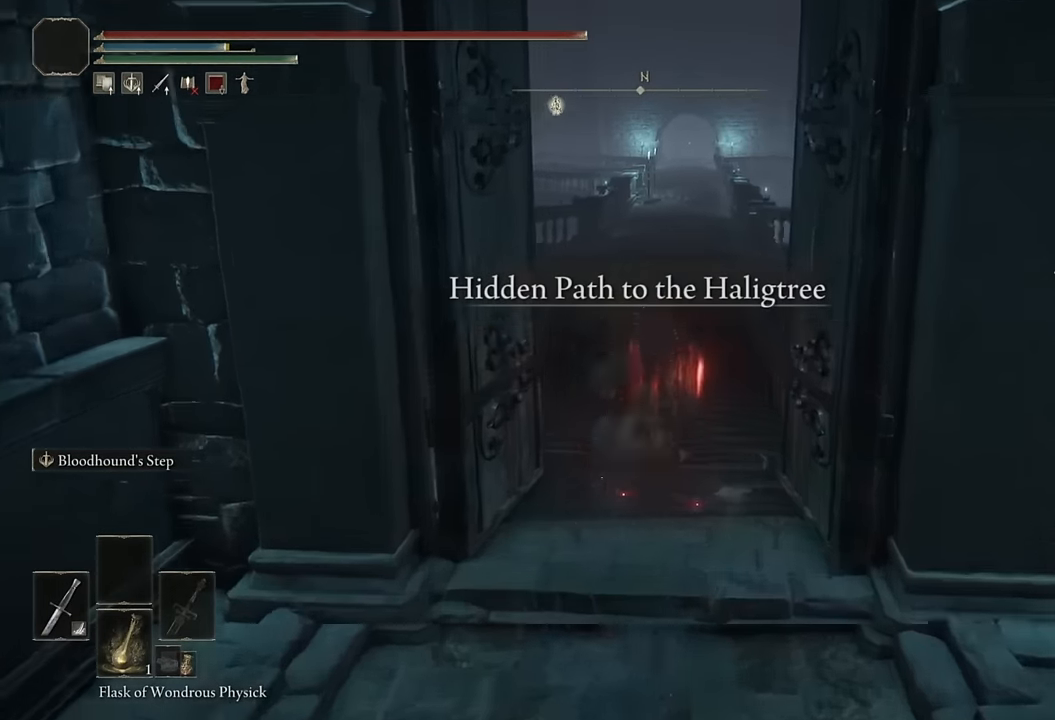
{"buttons": ["CIRCLE"], "left_stick": "up", "right_stick": "center", "events": [[117, "right_stick", "center"], [134, "L2", "down"], [284, "L2", "up"]]}
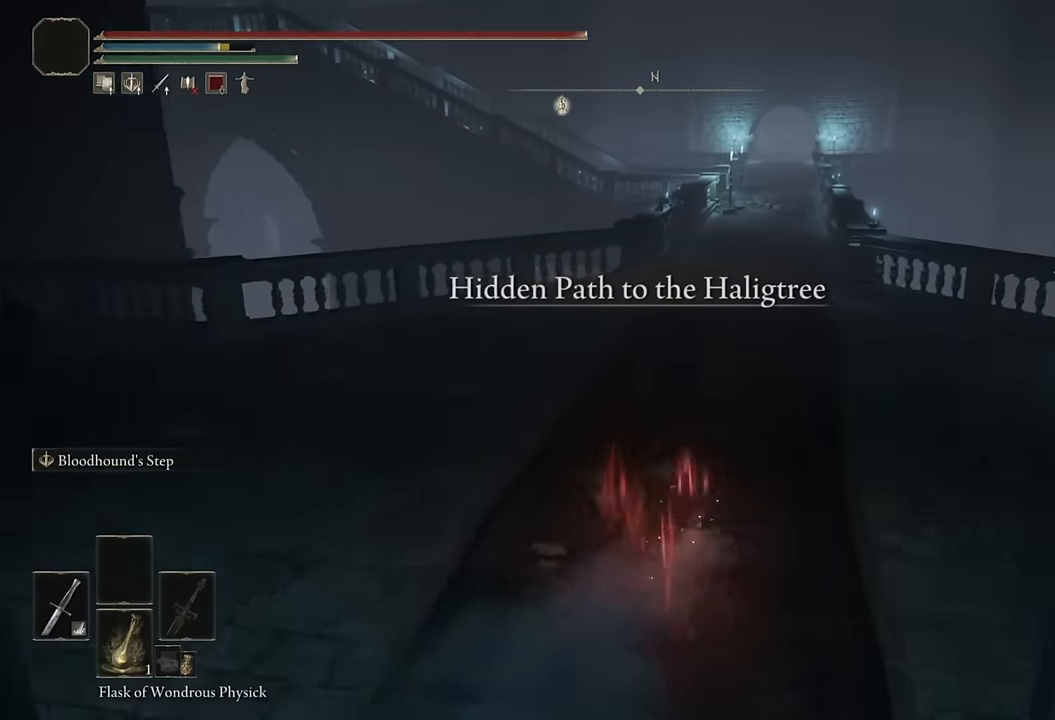
{"buttons": ["CIRCLE", "L2"], "left_stick": "up", "right_stick": "center", "events": [[350, "L2", "down"]]}
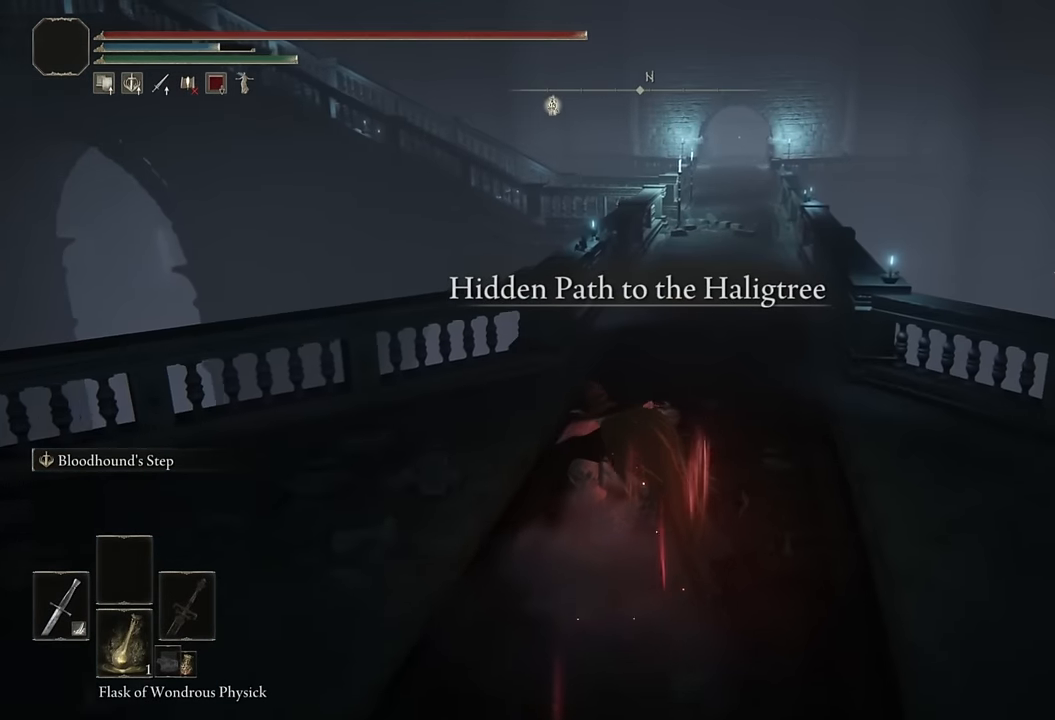
{"buttons": ["CIRCLE"], "left_stick": "up", "right_stick": "center", "events": [[17, "L2", "up"]]}
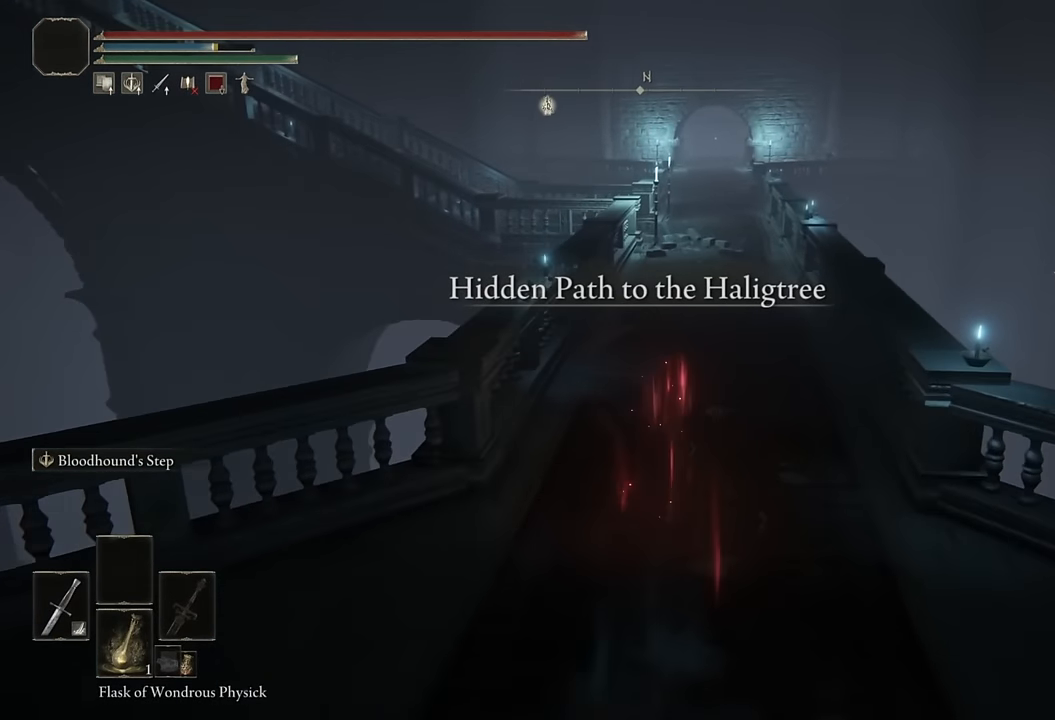
{"buttons": ["CIRCLE"], "left_stick": "up", "right_stick": "center", "events": [[117, "L2", "down"], [250, "L2", "up"]]}
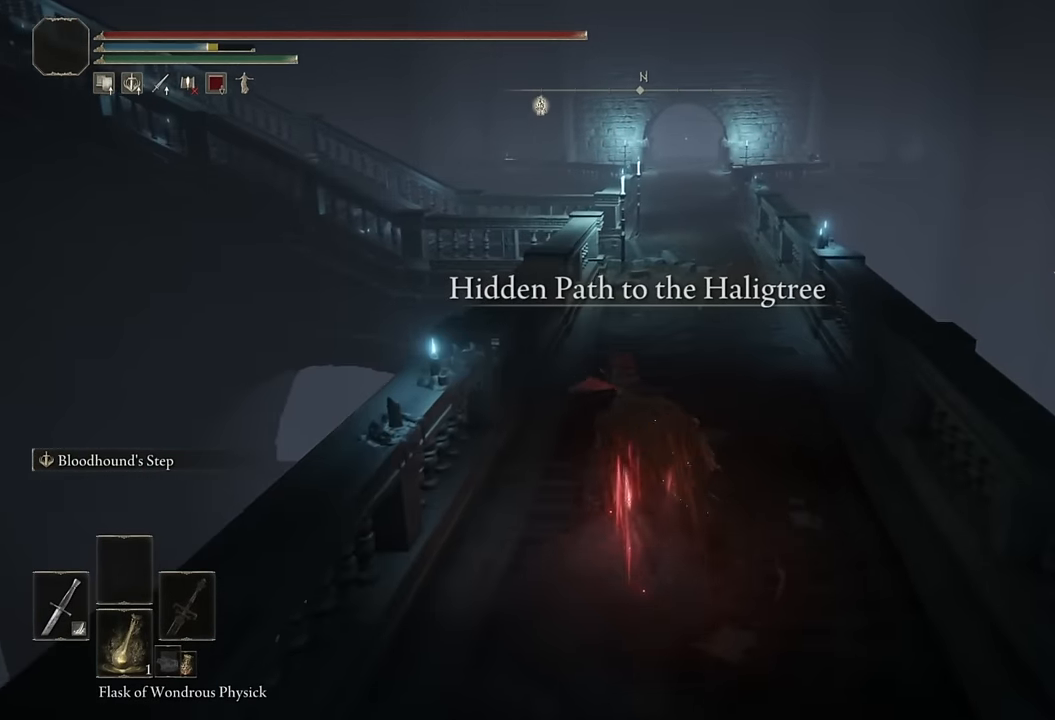
{"buttons": ["CIRCLE", "L2"], "left_stick": "up", "right_stick": "down-left", "events": [[200, "right_stick", "down-left"], [317, "right_stick", "center"], [434, "L2", "down"], [484, "right_stick", "down-left"]]}
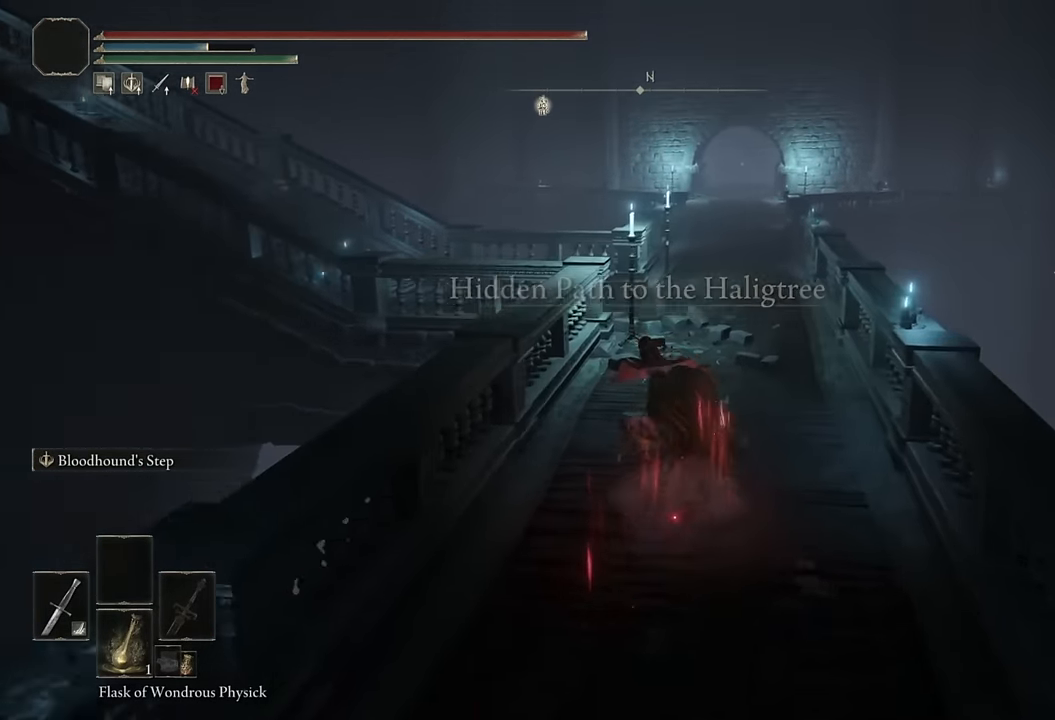
{"buttons": ["CIRCLE"], "left_stick": "up", "right_stick": "center", "events": [[84, "L2", "up"], [150, "right_stick", "center"], [300, "right_stick", "down-left"], [450, "right_stick", "center"]]}
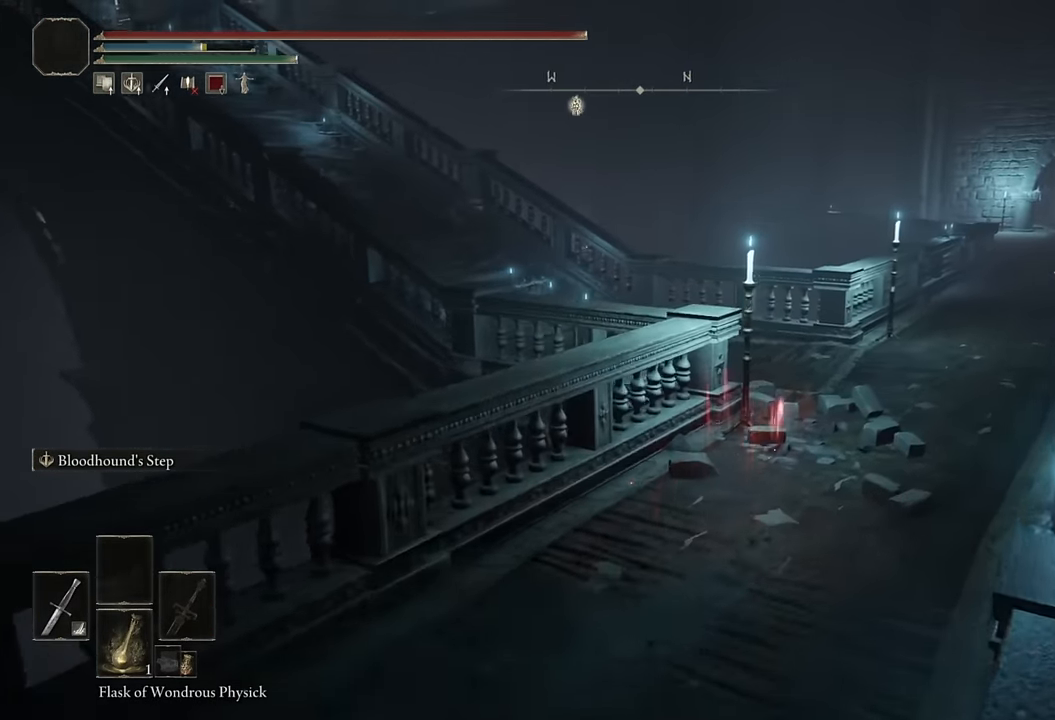
{"buttons": ["CIRCLE"], "left_stick": "up", "right_stick": "left", "events": [[134, "right_stick", "left"], [266, "L2", "down"], [416, "L2", "up"]]}
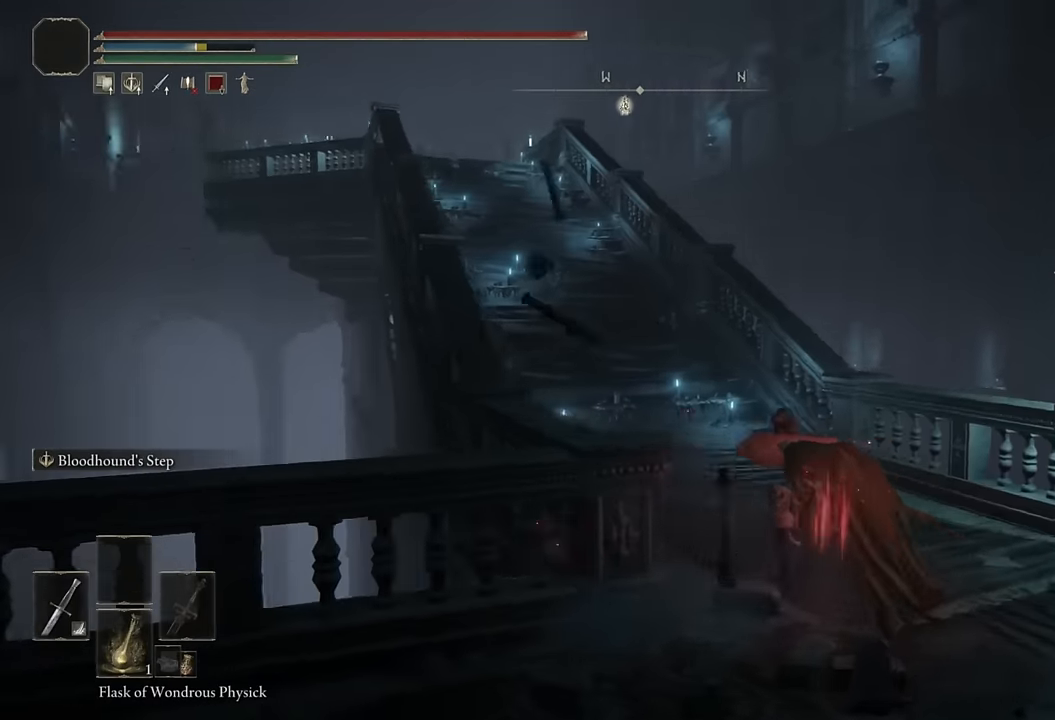
{"buttons": ["CIRCLE"], "left_stick": "up", "right_stick": "center", "events": [[83, "right_stick", "center"], [233, "right_stick", "left"], [333, "right_stick", "center"]]}
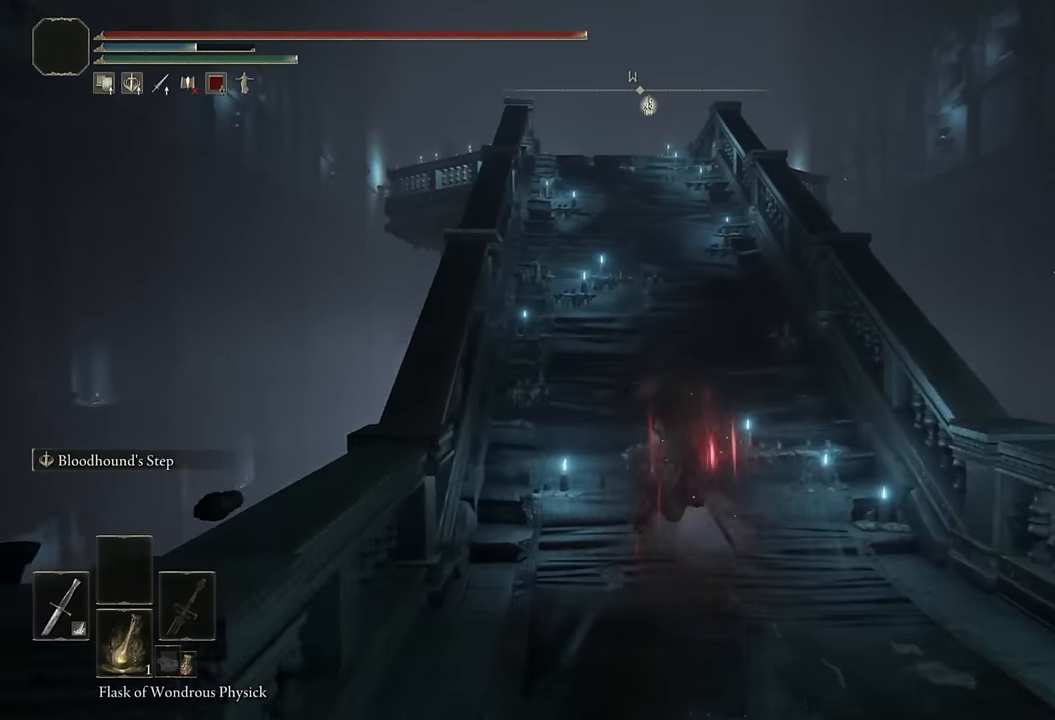
{"buttons": ["CIRCLE"], "left_stick": "up", "right_stick": "center", "events": [[66, "L2", "down"], [100, "right_stick", "down-left"], [216, "right_stick", "center"], [233, "L2", "up"]]}
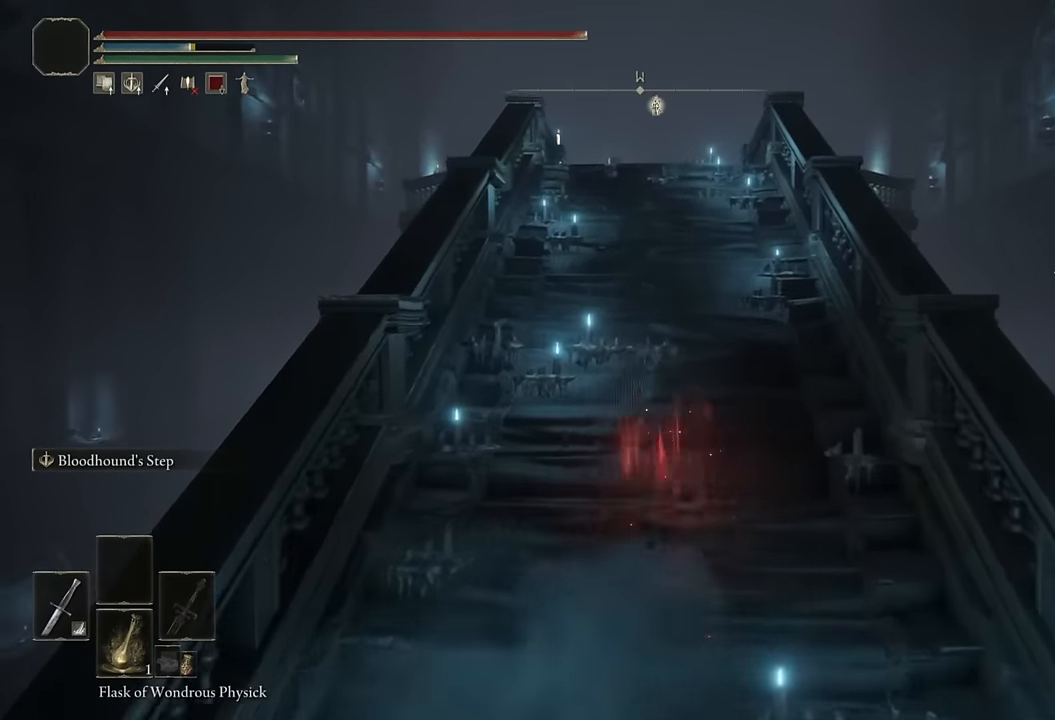
{"buttons": ["CIRCLE", "L2"], "left_stick": "up", "right_stick": "center", "events": [[50, "right_stick", "down-left"], [166, "right_stick", "center"], [350, "L2", "down"]]}
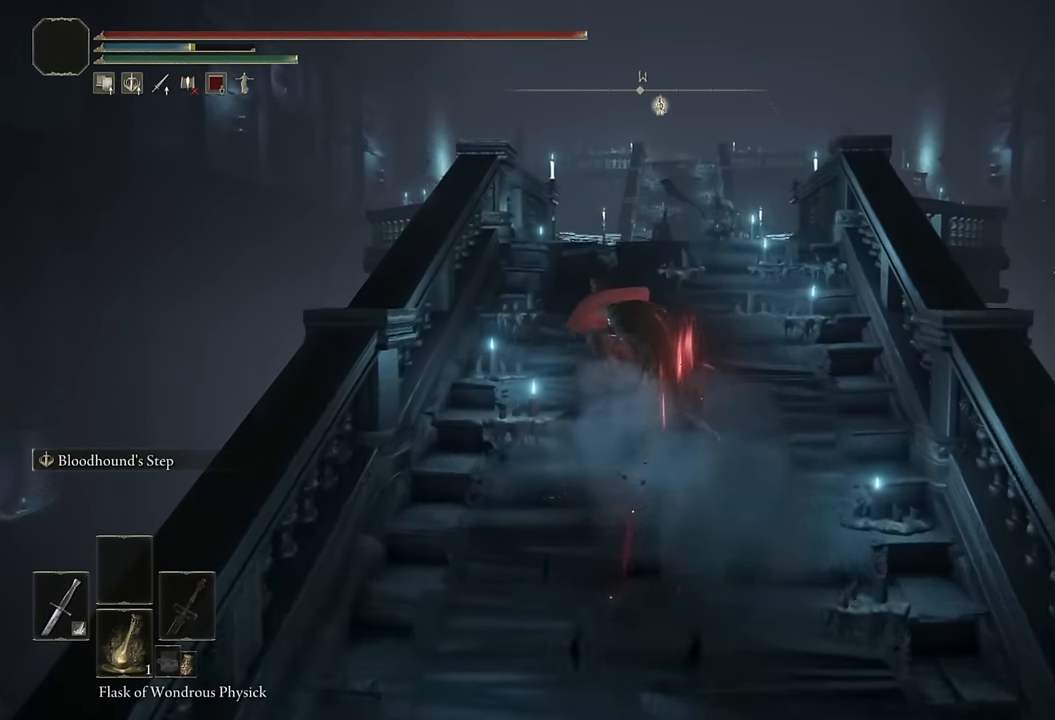
{"buttons": ["CIRCLE"], "left_stick": "up", "right_stick": "down-left", "events": [[50, "L2", "up"], [150, "right_stick", "down"], [283, "right_stick", "center"], [483, "right_stick", "down-left"]]}
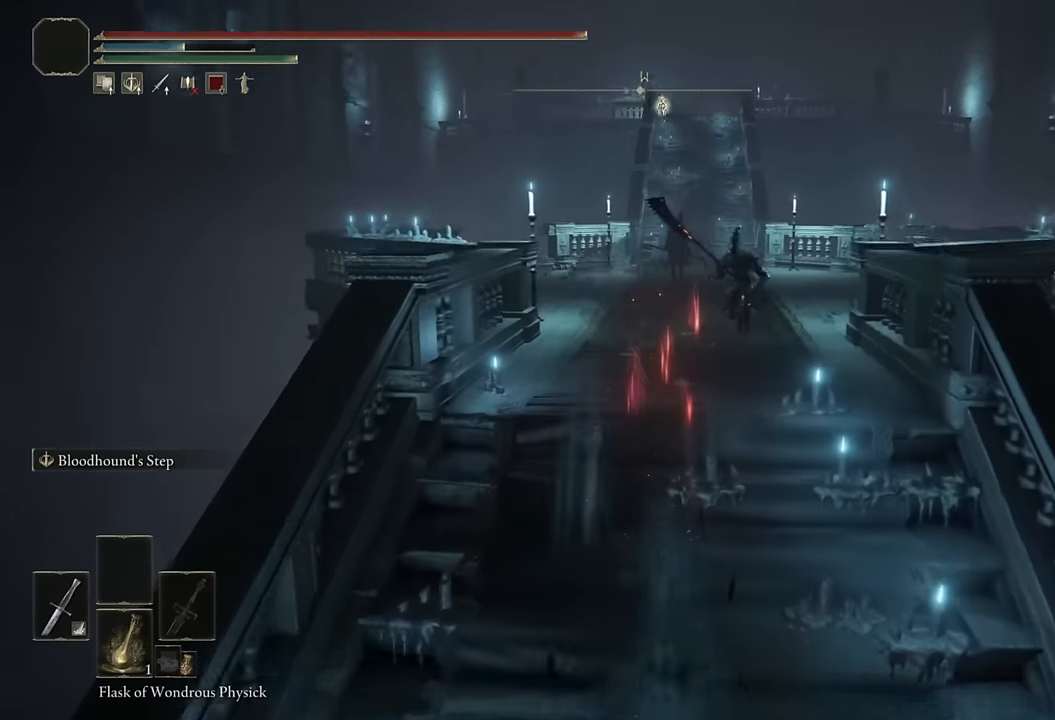
{"buttons": ["CIRCLE"], "left_stick": "up", "right_stick": "center", "events": [[100, "right_stick", "center"], [166, "L2", "down"], [350, "L2", "up"], [366, "right_stick", "down-left"], [483, "right_stick", "center"]]}
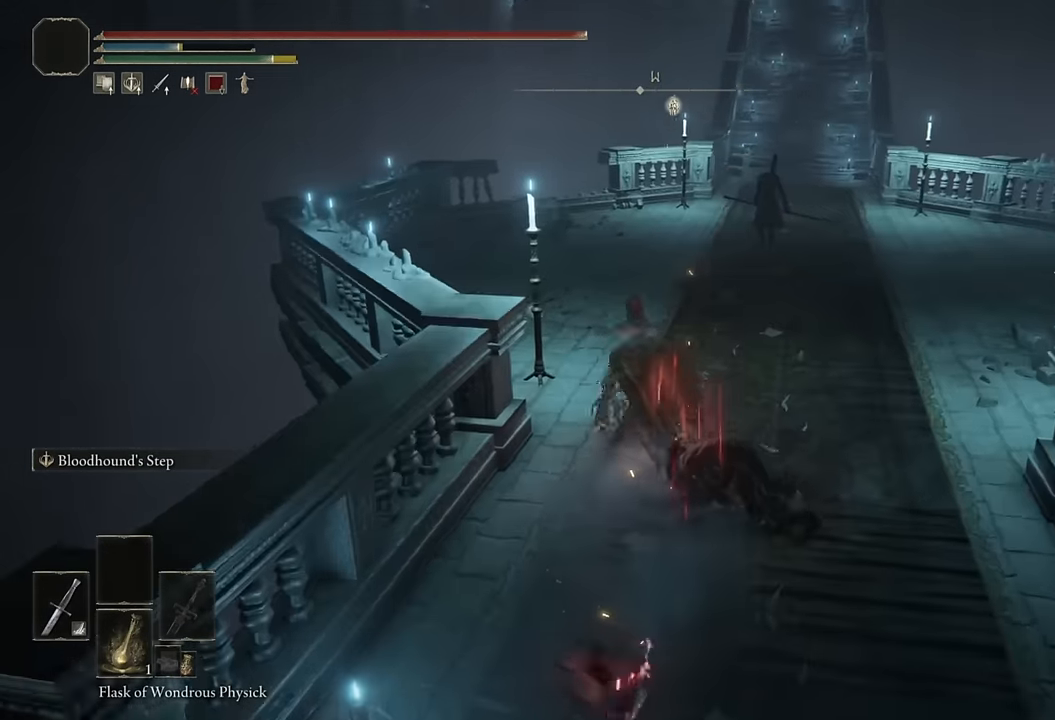
{"buttons": ["CIRCLE", "L2"], "left_stick": "up", "right_stick": "center", "events": [[216, "right_stick", "down"], [333, "right_stick", "center"], [466, "L2", "down"]]}
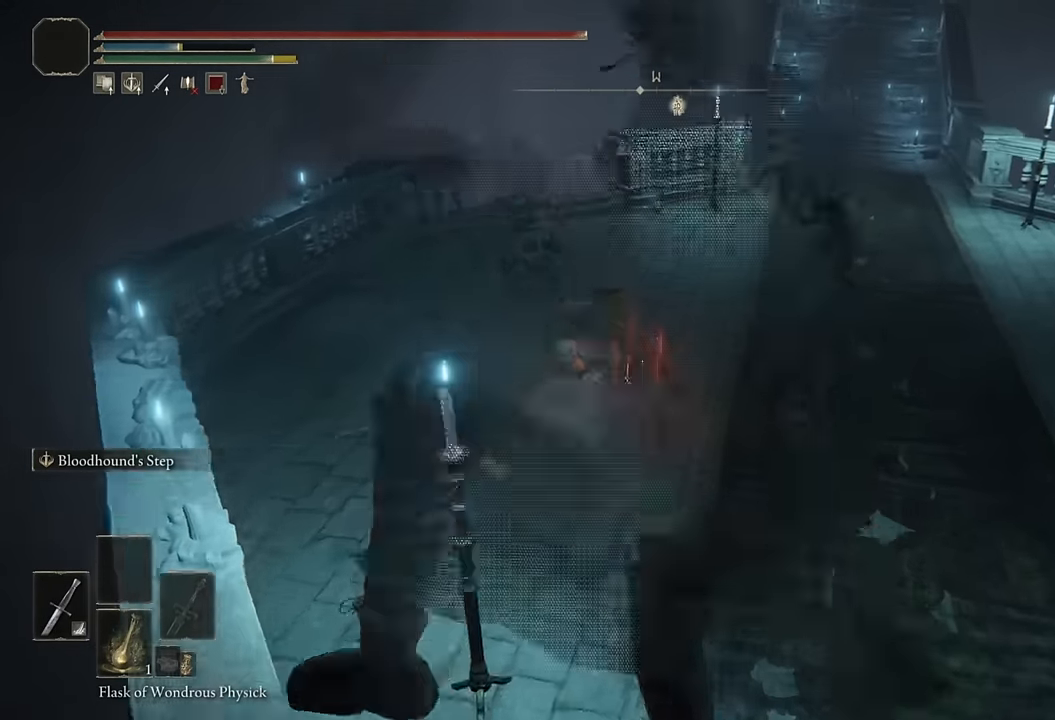
{"buttons": [], "left_stick": "up-left", "right_stick": "down", "events": [[116, "L2", "up"], [166, "CIRCLE", "up"], [416, "right_stick", "down"], [500, "left_stick", "up-left"]]}
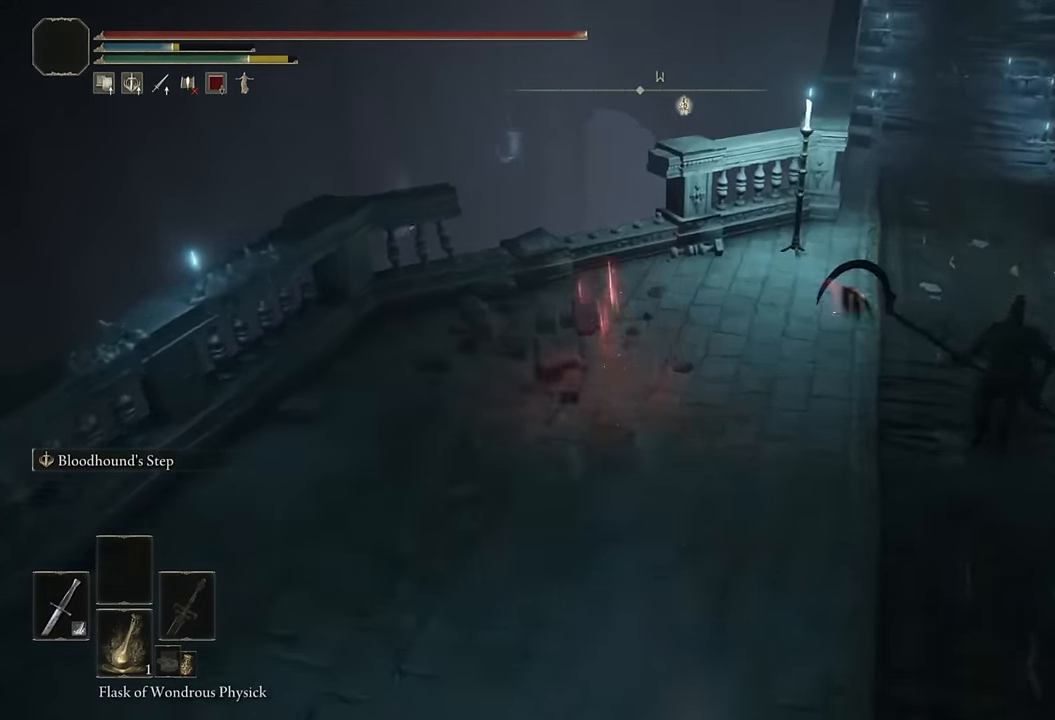
{"buttons": [], "left_stick": "up-left", "right_stick": "down-left", "events": [[50, "right_stick", "center"], [150, "right_stick", "down-left"], [300, "right_stick", "center"], [400, "right_stick", "down-left"]]}
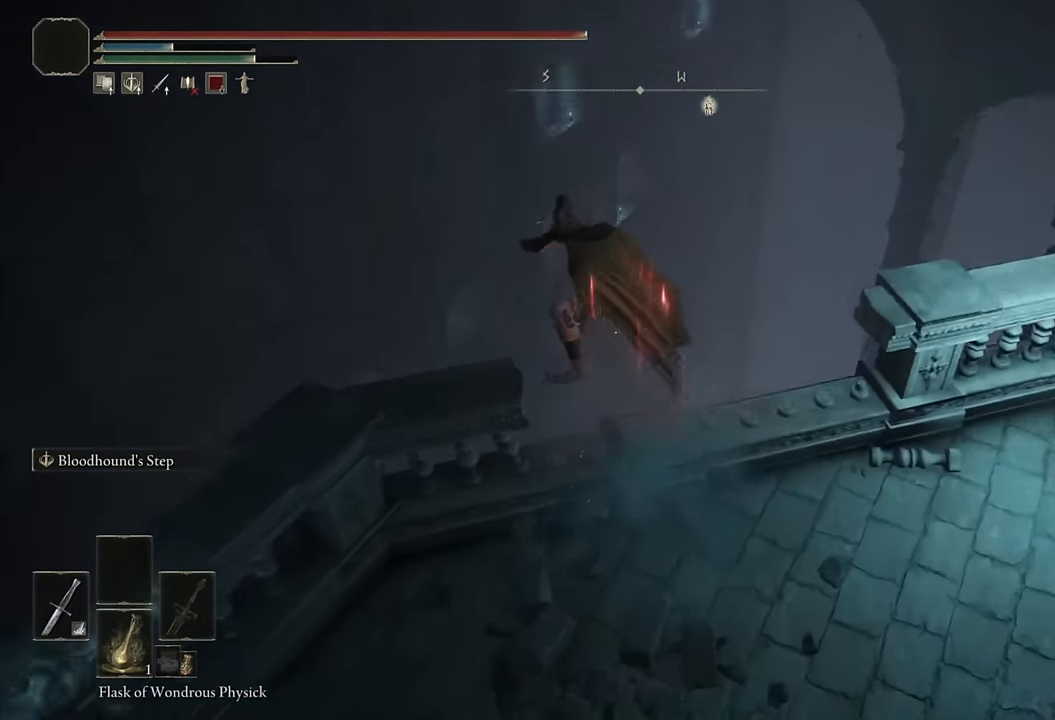
{"buttons": [], "left_stick": "right", "right_stick": "down-right", "events": [[133, "right_stick", "center"], [216, "left_stick", "center"], [300, "right_stick", "down-right"], [416, "left_stick", "right"]]}
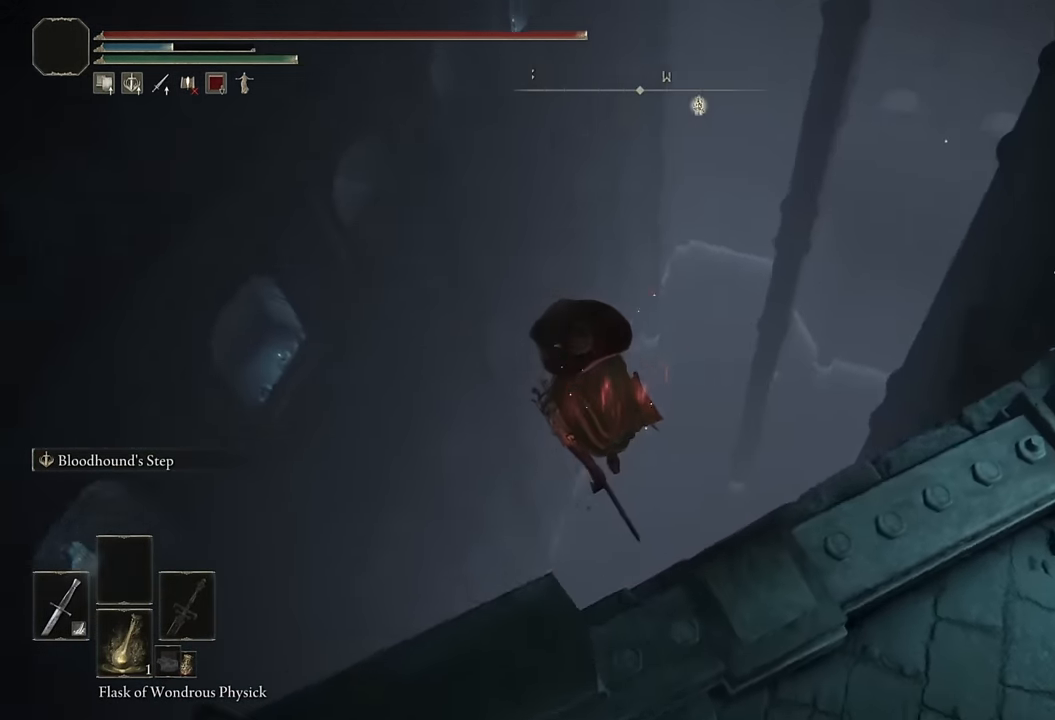
{"buttons": [], "left_stick": "up", "right_stick": "up-right", "events": [[16, "left_stick", "up-right"], [200, "right_stick", "right"], [316, "right_stick", "up-right"], [333, "left_stick", "up"]]}
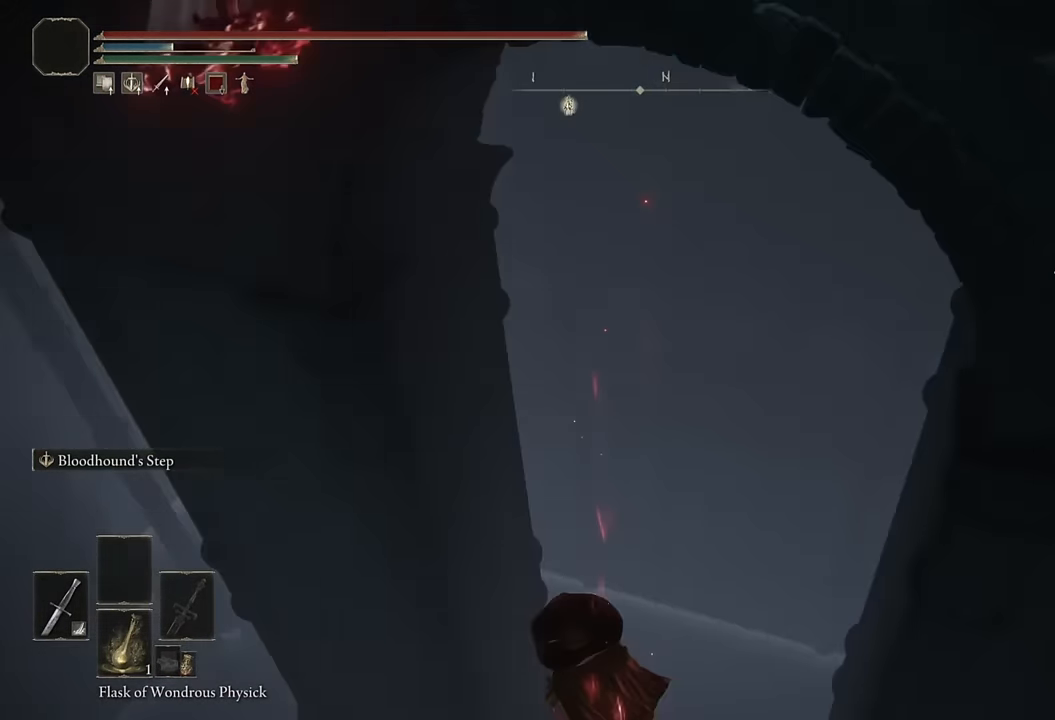
{"buttons": [], "left_stick": "up", "right_stick": "up", "events": [[100, "right_stick", "center"], [183, "right_stick", "up"]]}
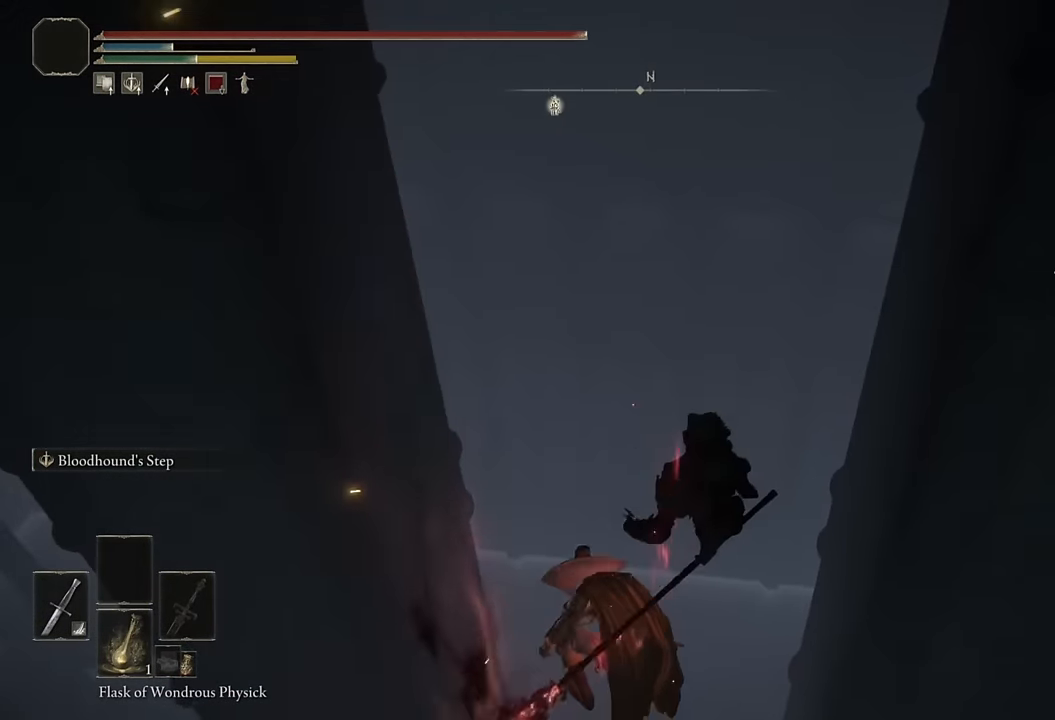
{"buttons": ["CIRCLE"], "left_stick": "up", "right_stick": "center", "events": [[133, "right_stick", "center"], [250, "CIRCLE", "down"]]}
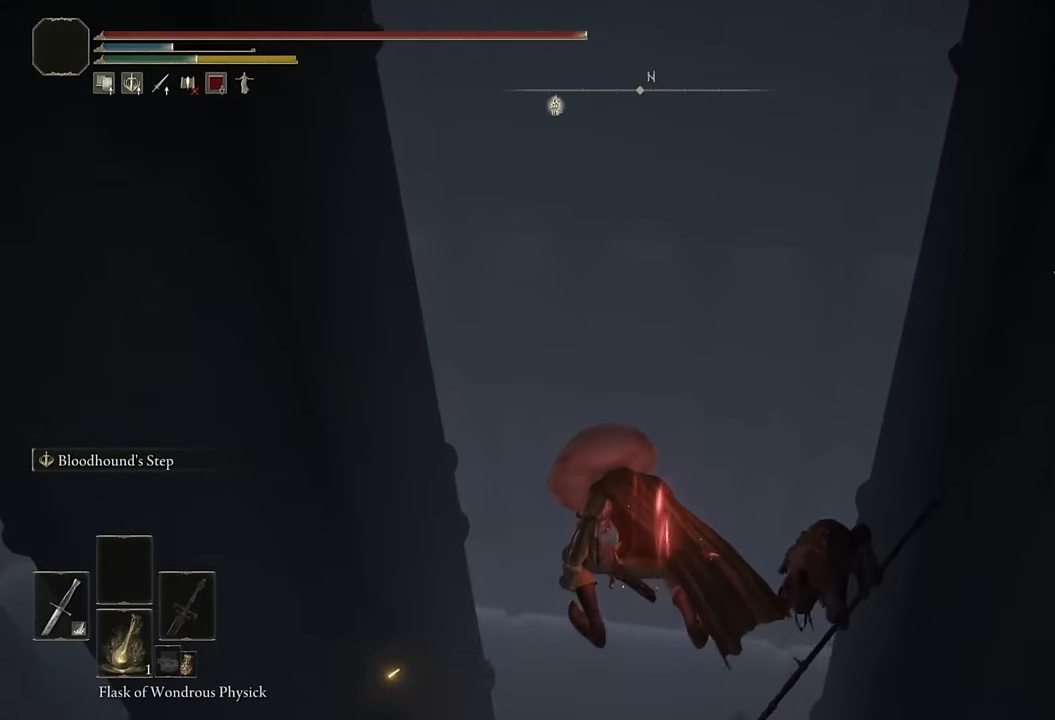
{"buttons": ["CIRCLE"], "left_stick": "up", "right_stick": "center", "events": [[33, "right_stick", "up"], [200, "right_stick", "center"], [383, "right_stick", "right"], [500, "right_stick", "center"]]}
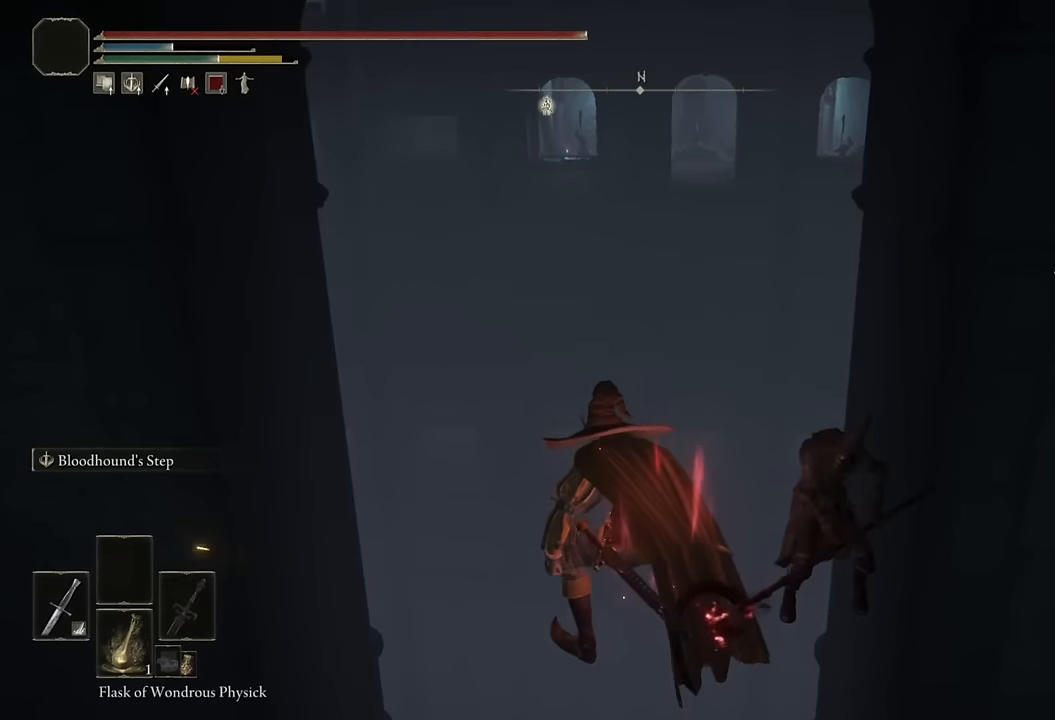
{"buttons": ["CIRCLE"], "left_stick": "up", "right_stick": "center", "events": [[233, "L2", "down"], [400, "L2", "up"]]}
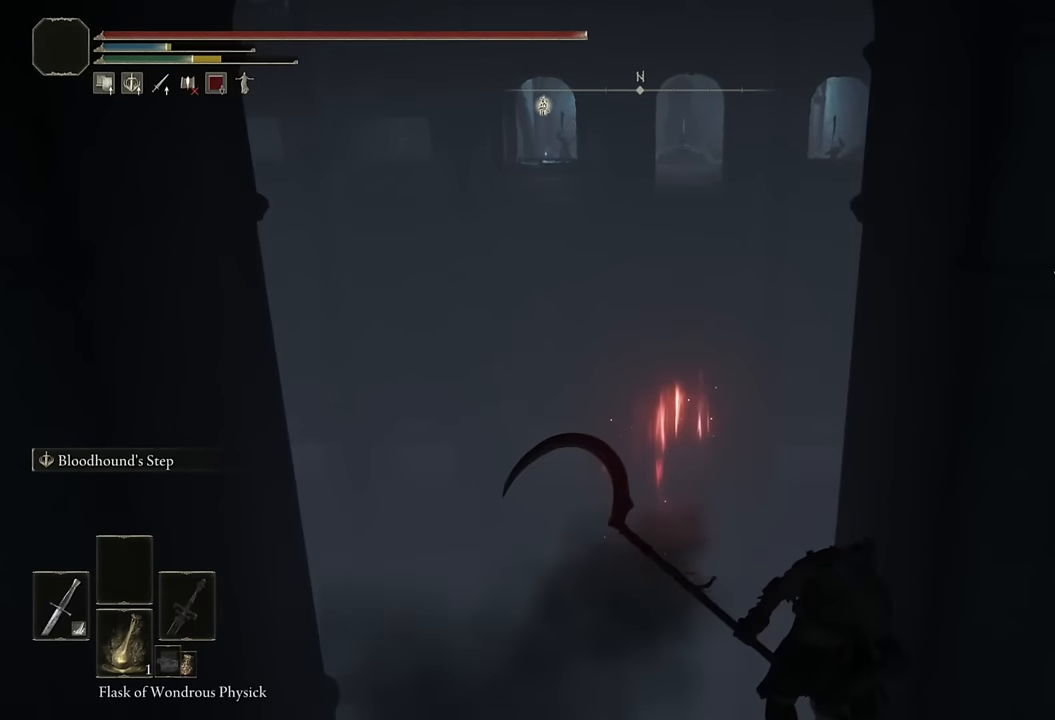
{"buttons": ["CIRCLE", "L2"], "left_stick": "up", "right_stick": "down", "events": [[33, "right_stick", "down"], [100, "right_stick", "center"], [383, "L2", "down"], [400, "right_stick", "down"]]}
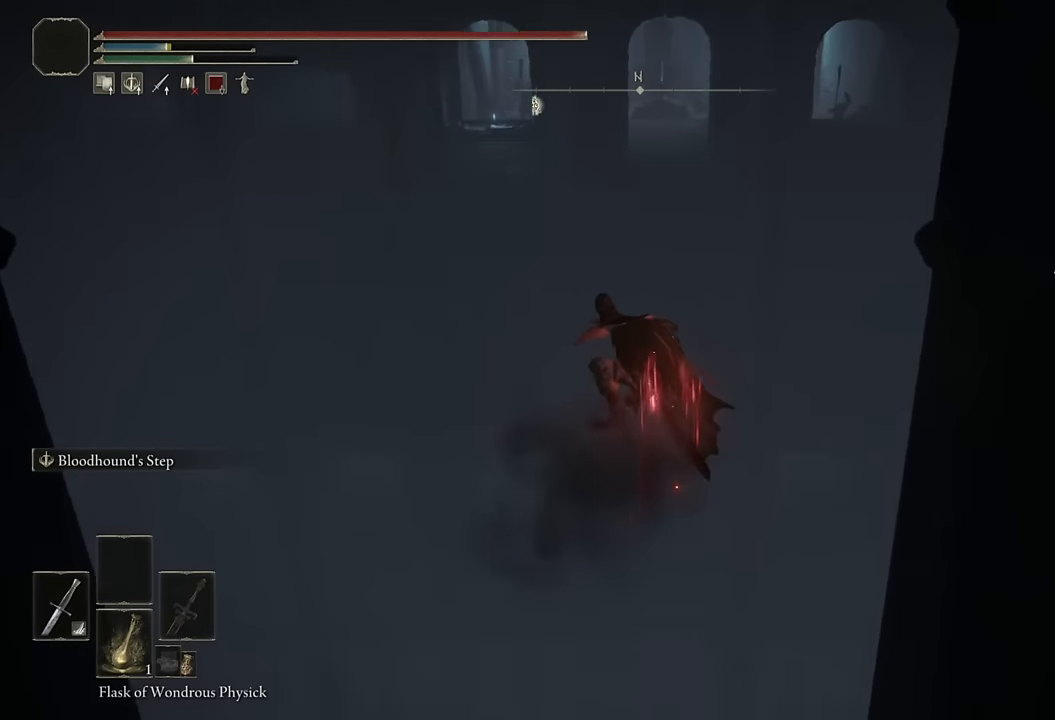
{"buttons": ["CIRCLE"], "left_stick": "up", "right_stick": "left", "events": [[17, "right_stick", "center"], [50, "L2", "up"], [217, "right_stick", "down-left"], [317, "right_stick", "center"], [400, "right_stick", "left"]]}
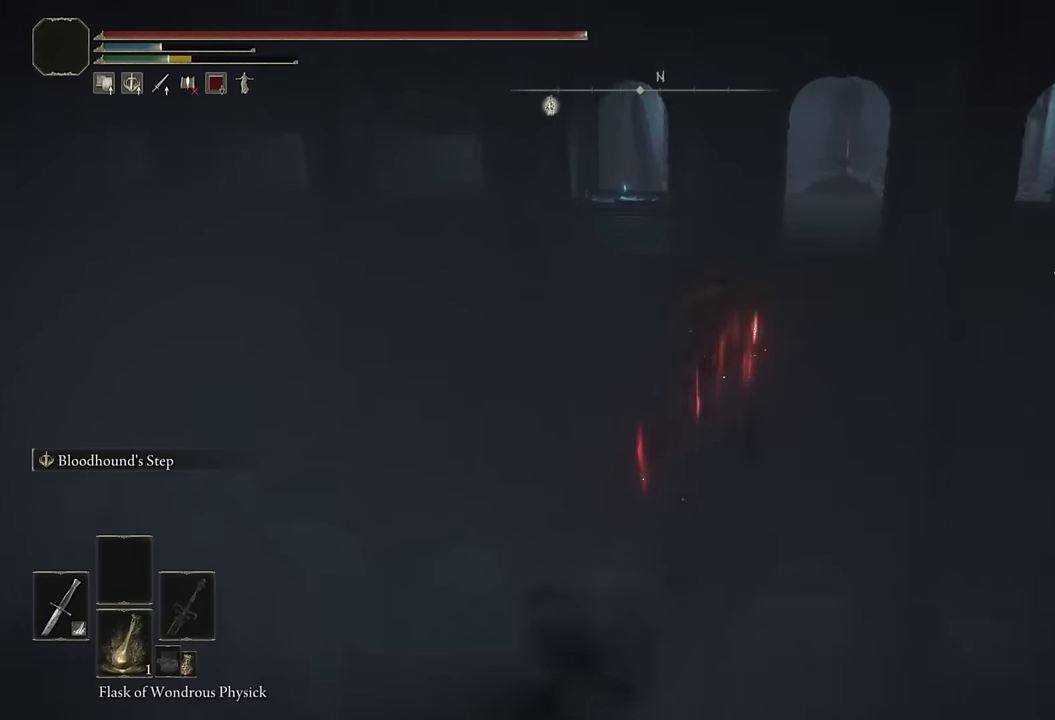
{"buttons": ["CIRCLE"], "left_stick": "up", "right_stick": "left", "events": [[150, "left_stick", "up-right"], [450, "left_stick", "up"]]}
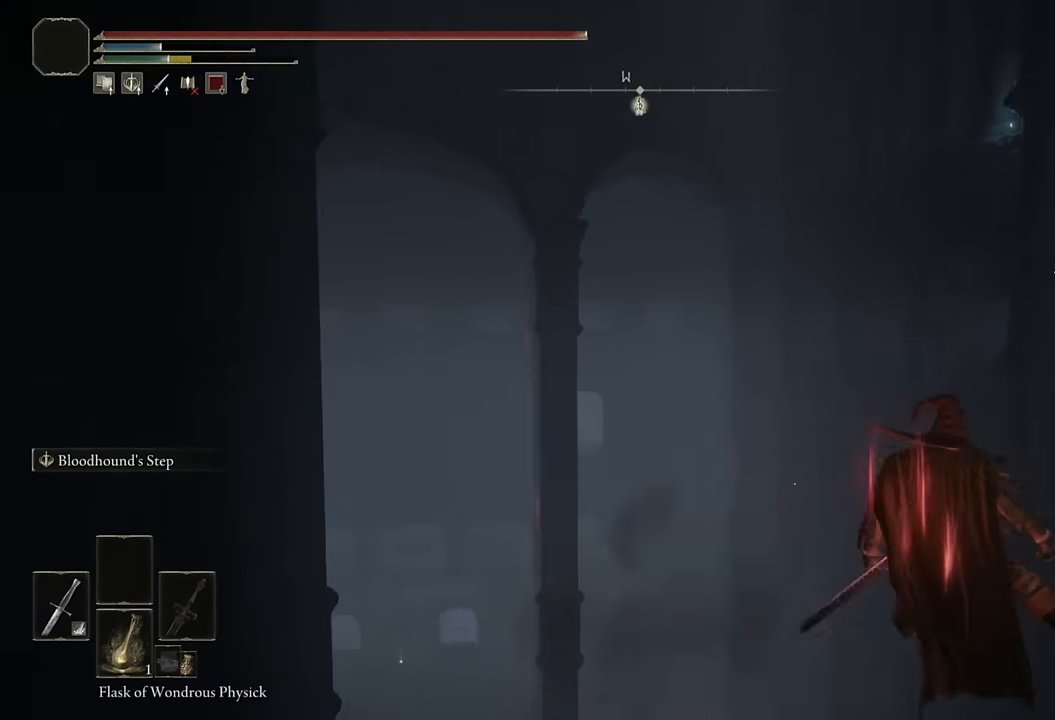
{"buttons": ["CIRCLE"], "left_stick": "up", "right_stick": "center", "events": [[50, "right_stick", "center"], [167, "right_stick", "down-left"], [283, "right_stick", "center"], [400, "right_stick", "down-left"], [500, "right_stick", "center"]]}
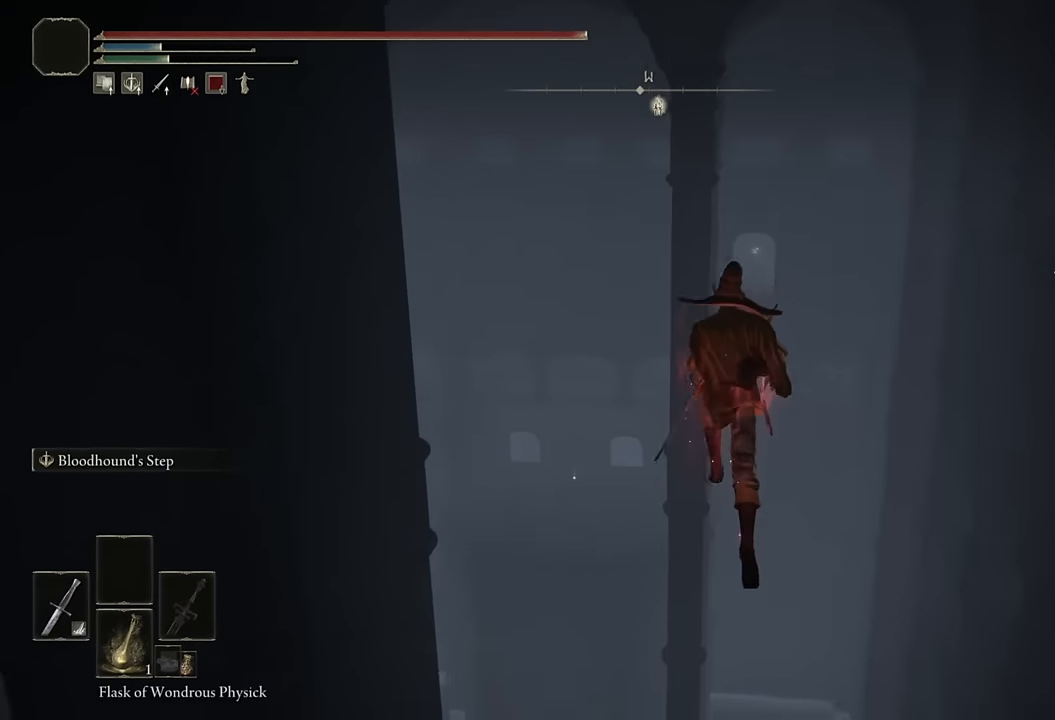
{"buttons": ["CIRCLE"], "left_stick": "up", "right_stick": "center", "events": []}
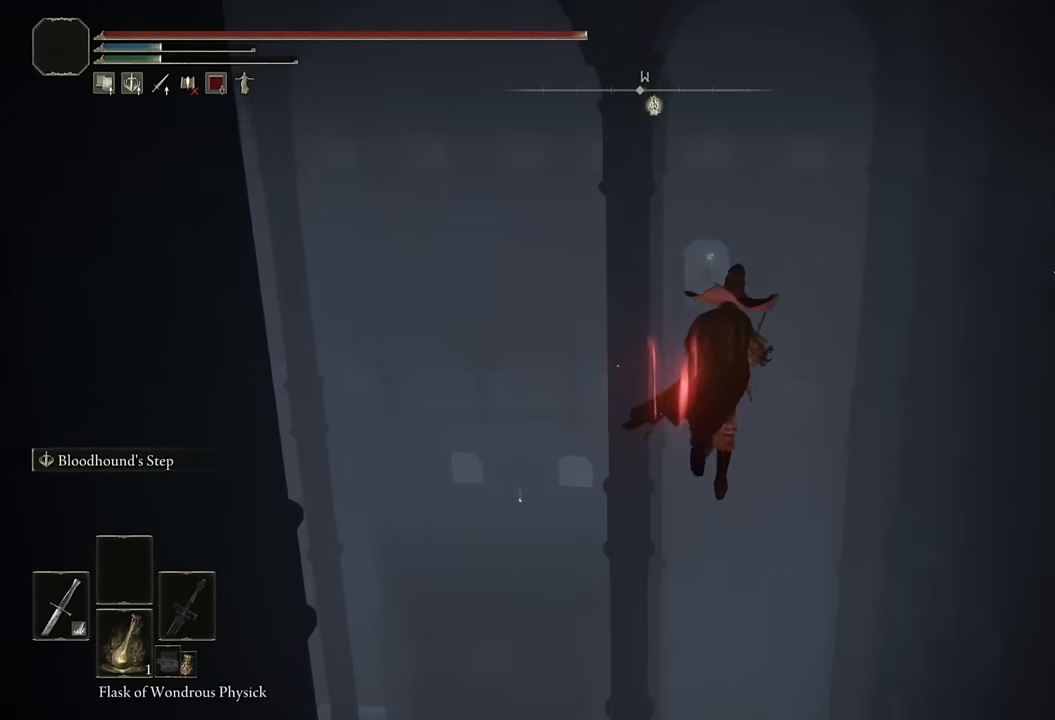
{"buttons": ["CIRCLE"], "left_stick": "up", "right_stick": "center", "events": [[250, "L2", "down"], [400, "L2", "up"]]}